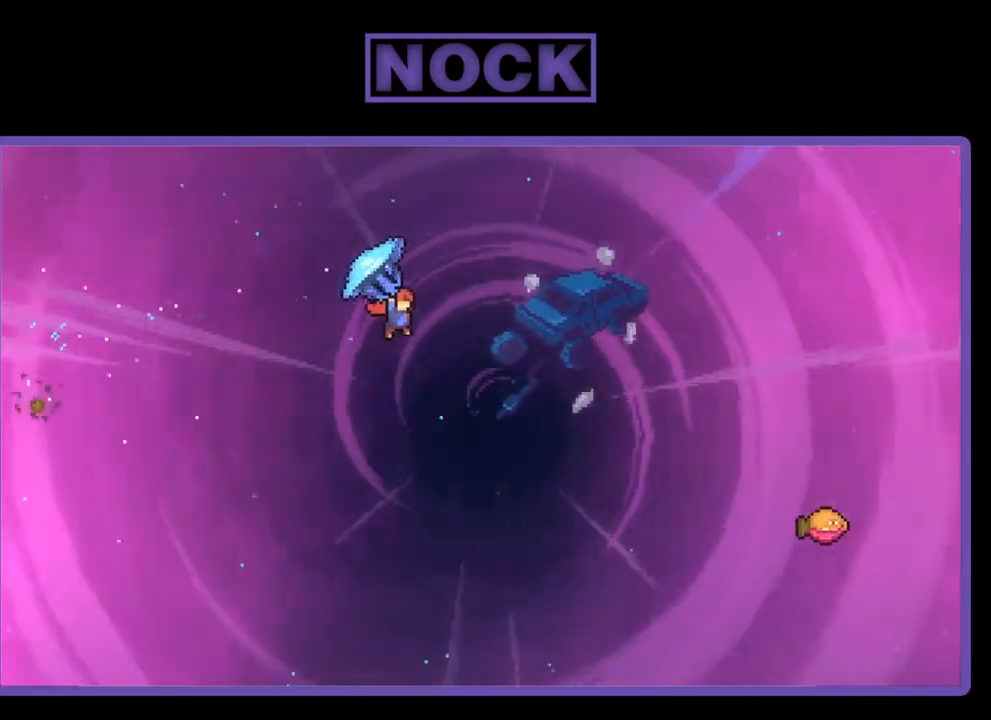
Gameplay with a controller (PlayStation layout); each line is a JSON object with the inputs held at the frame after it. "events" lists button and stick changes between this image and that frame as [ms after this image, input, new state], when the widget could be followed in between. Not read: left_stick.
{"buttons": ["DPAD_UP", "DPAD_RIGHT"], "right_stick": "center", "events": [[417, "R2", "up"]]}
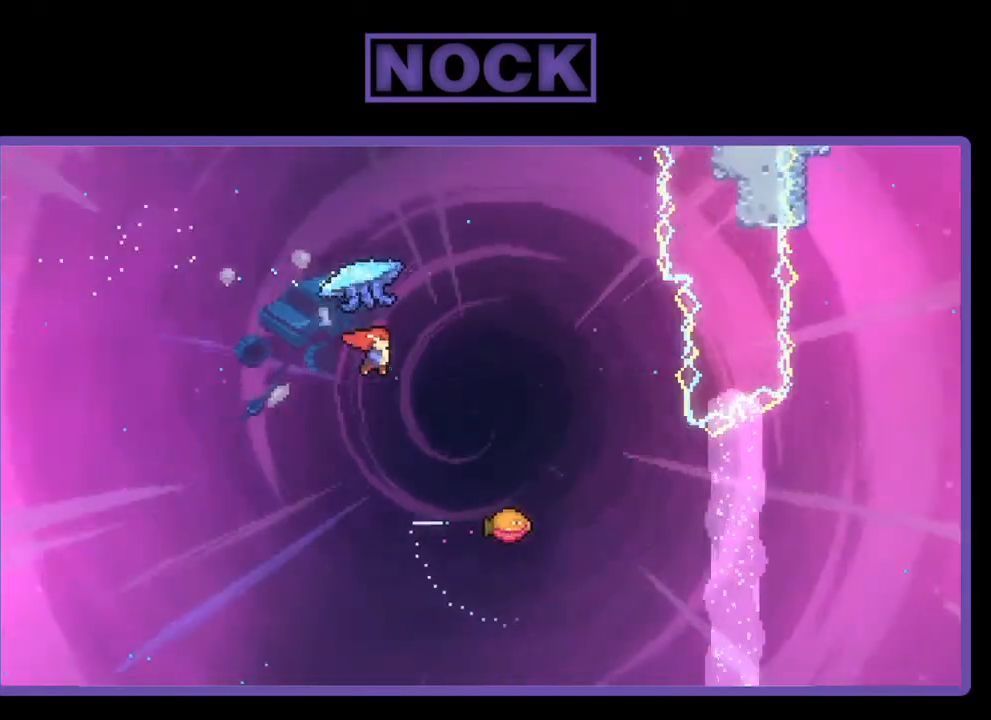
{"buttons": ["R2", "DPAD_RIGHT"], "right_stick": "center", "events": [[17, "R2", "down"], [50, "CIRCLE", "down"], [483, "CIRCLE", "up"], [483, "DPAD_UP", "up"]]}
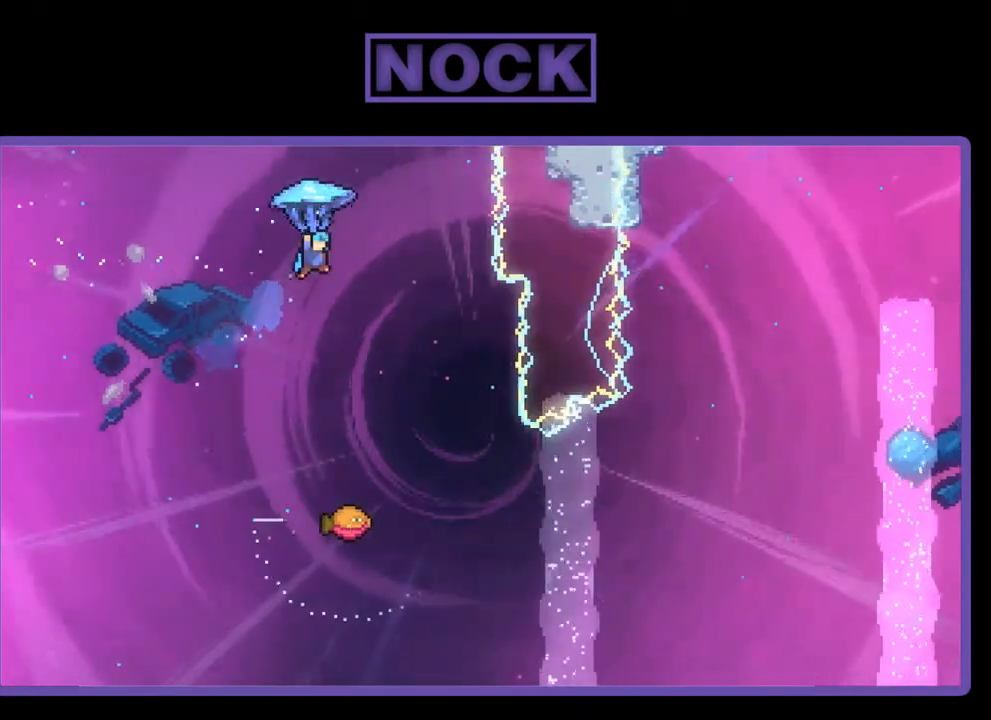
{"buttons": ["R2"], "right_stick": "center", "events": [[50, "DPAD_RIGHT", "up"]]}
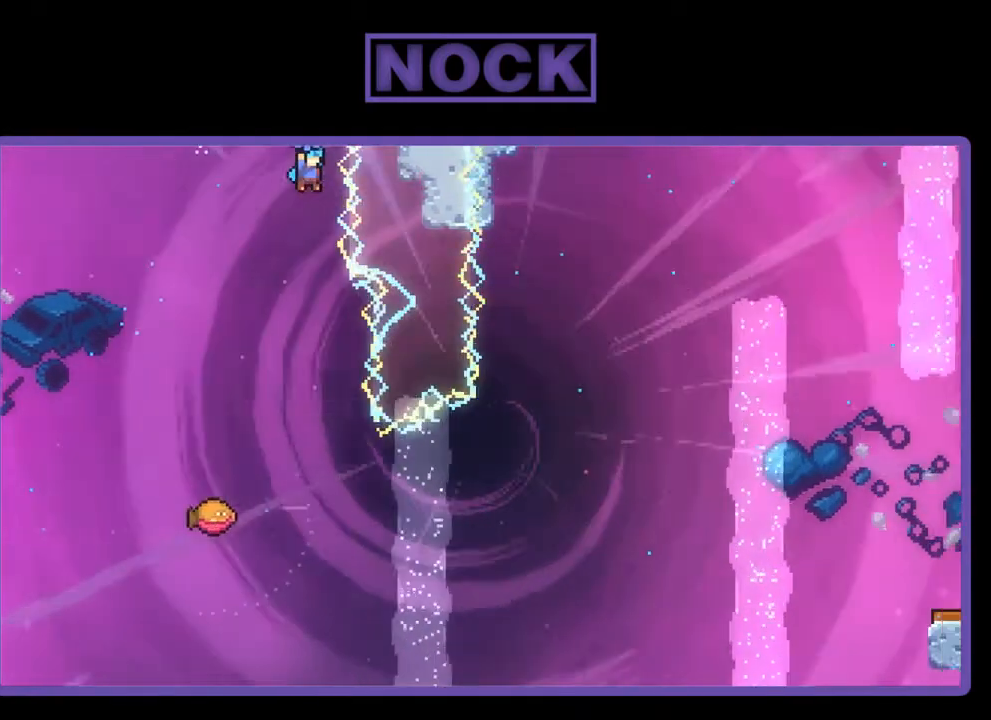
{"buttons": ["R2", "DPAD_RIGHT"], "right_stick": "center", "events": [[183, "DPAD_LEFT", "down"], [217, "DPAD_LEFT", "up"], [483, "DPAD_RIGHT", "down"]]}
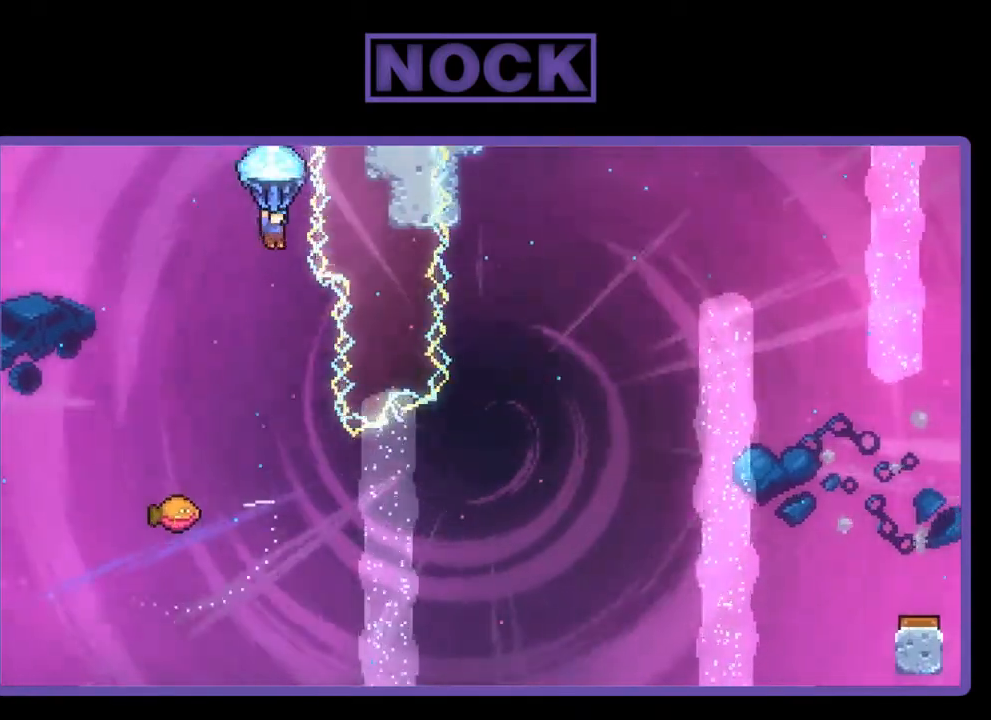
{"buttons": ["R2", "DPAD_RIGHT"], "right_stick": "center", "events": [[17, "DPAD_RIGHT", "up"], [450, "DPAD_RIGHT", "down"]]}
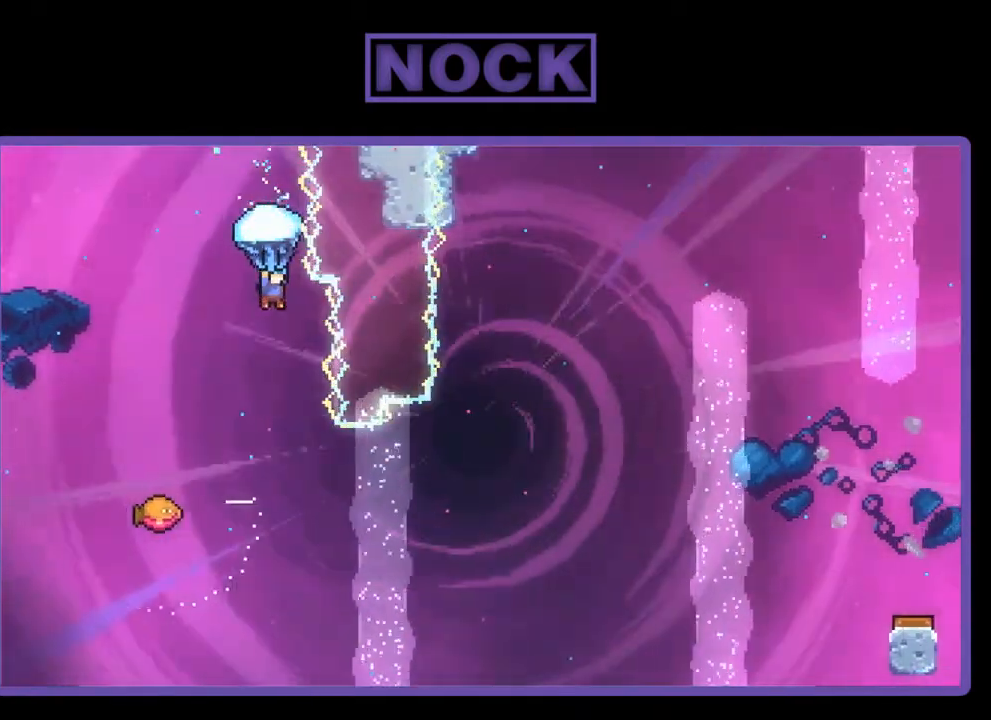
{"buttons": ["R2", "DPAD_RIGHT"], "right_stick": "center", "events": [[50, "DPAD_RIGHT", "up"], [417, "DPAD_RIGHT", "down"]]}
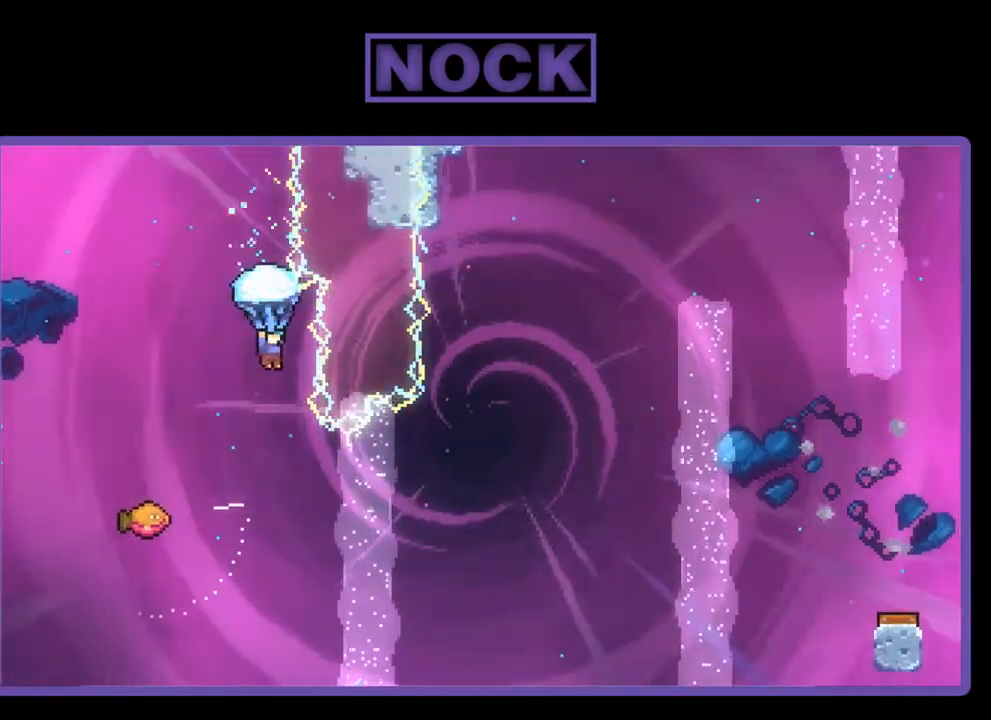
{"buttons": [], "right_stick": "center", "events": [[17, "DPAD_RIGHT", "up"], [317, "R2", "up"]]}
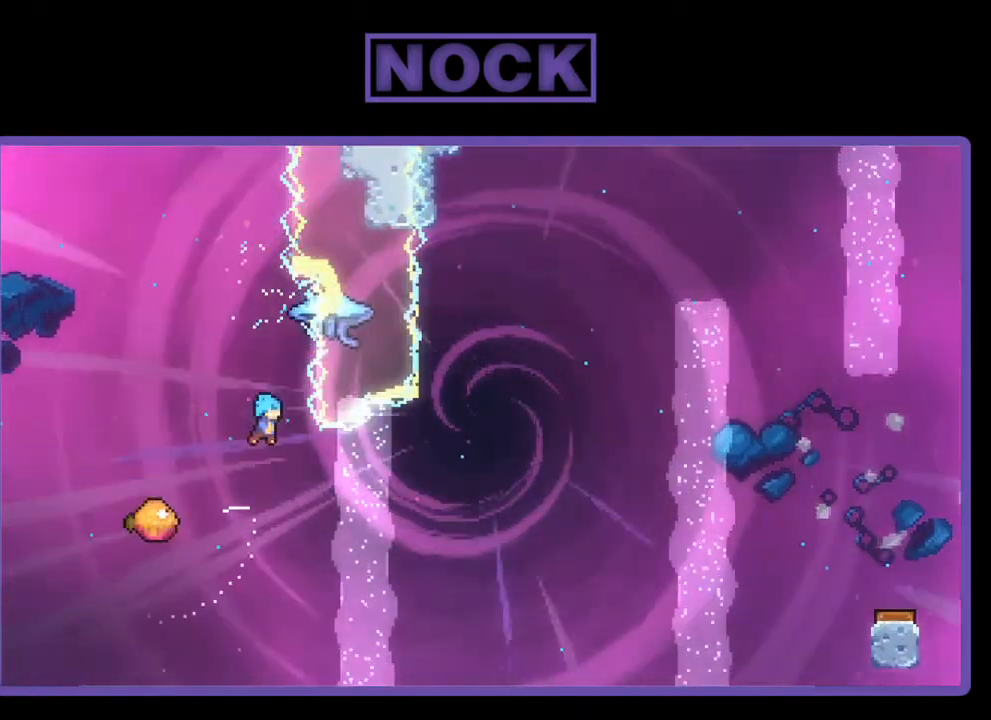
{"buttons": ["DPAD_RIGHT"], "right_stick": "center", "events": [[83, "DPAD_LEFT", "down"], [383, "DPAD_LEFT", "up"], [450, "DPAD_RIGHT", "down"]]}
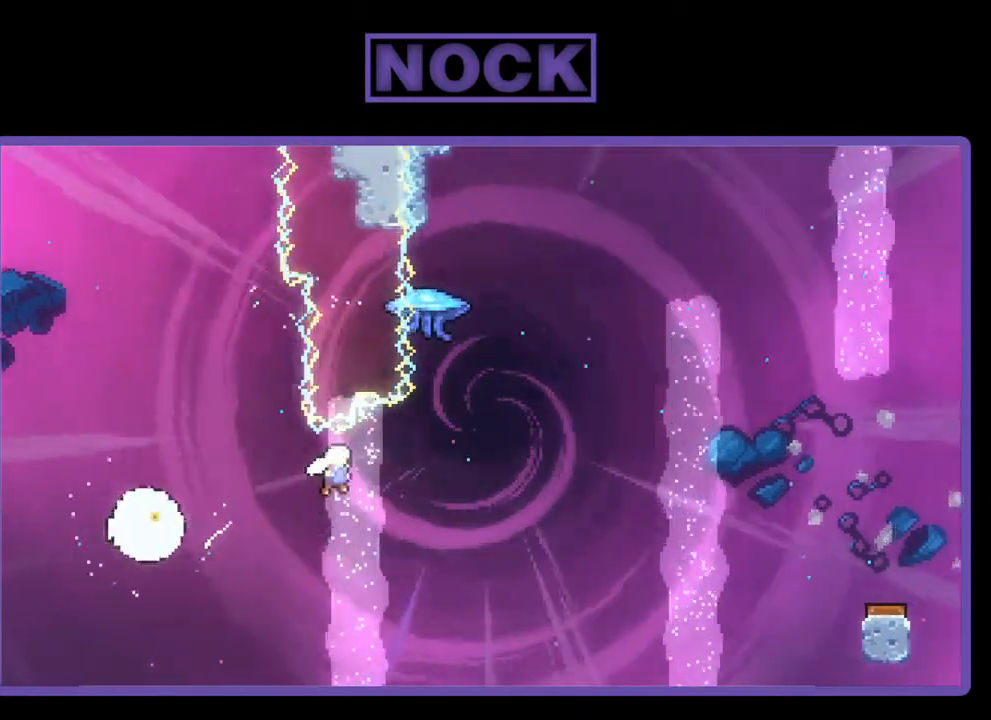
{"buttons": ["CIRCLE", "R2", "DPAD_UP"], "right_stick": "center", "events": [[217, "R2", "down"], [250, "DPAD_UP", "down"], [283, "DPAD_RIGHT", "up"], [350, "CIRCLE", "down"]]}
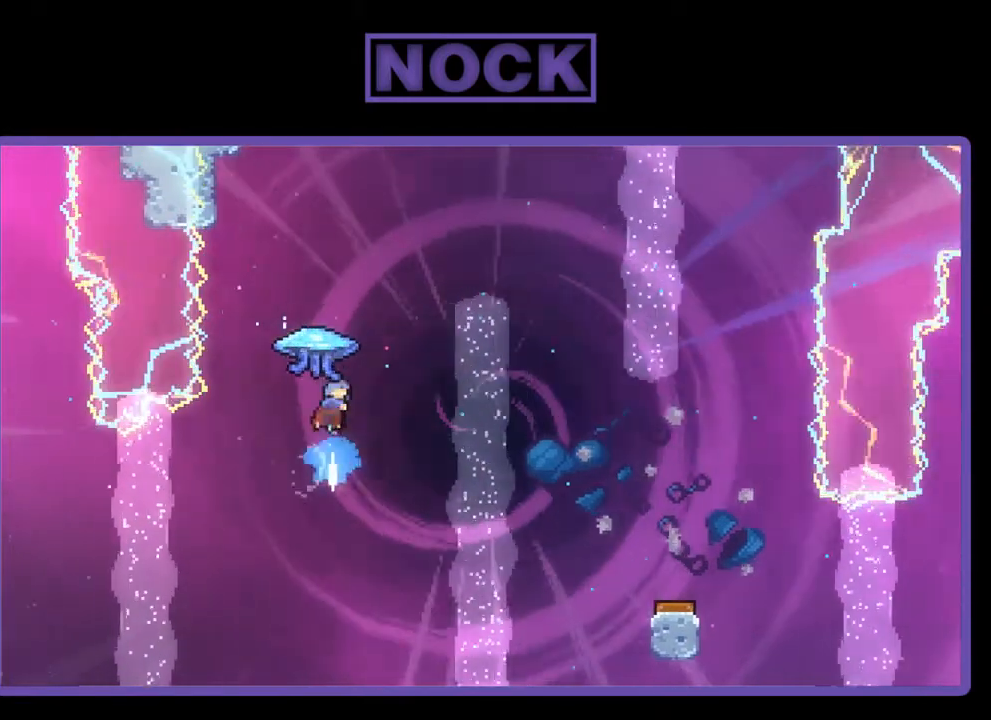
{"buttons": ["R2", "DPAD_RIGHT"], "right_stick": "center", "events": [[50, "CIRCLE", "up"], [83, "DPAD_RIGHT", "down"], [117, "DPAD_UP", "up"]]}
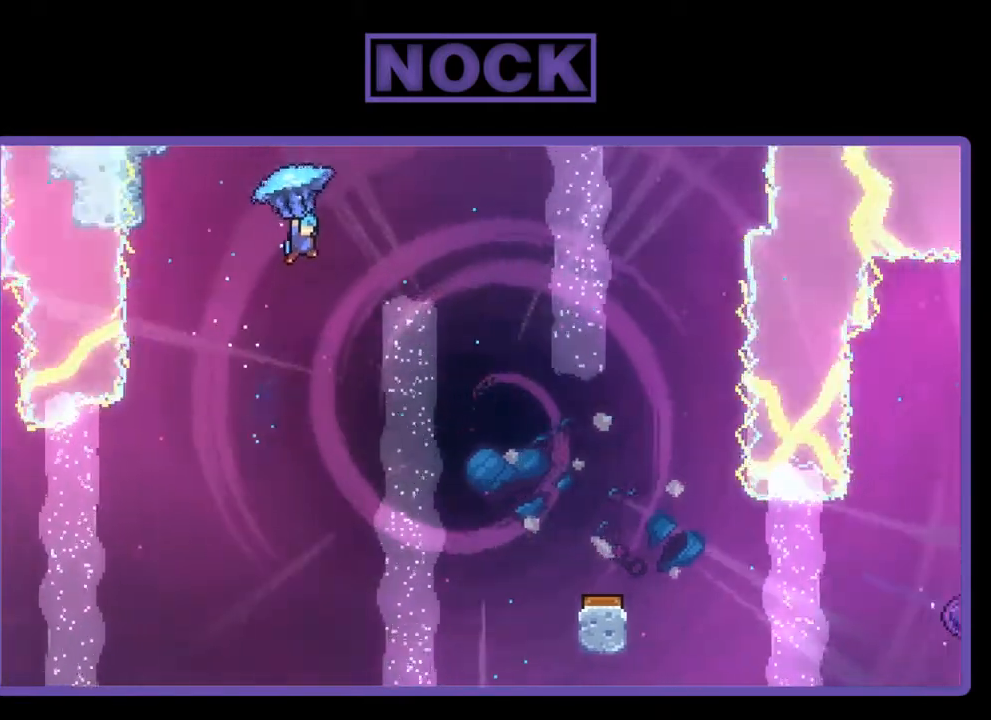
{"buttons": ["R2"], "right_stick": "center", "events": [[383, "DPAD_RIGHT", "up"]]}
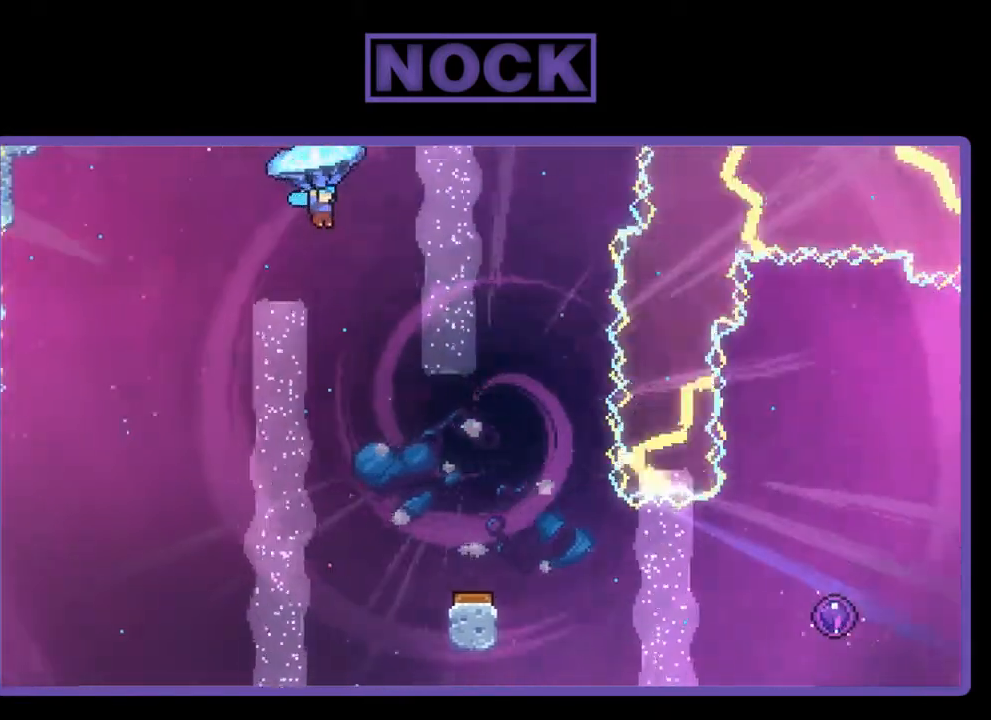
{"buttons": ["R2", "DPAD_DOWN"], "right_stick": "center", "events": [[117, "DPAD_DOWN", "down"]]}
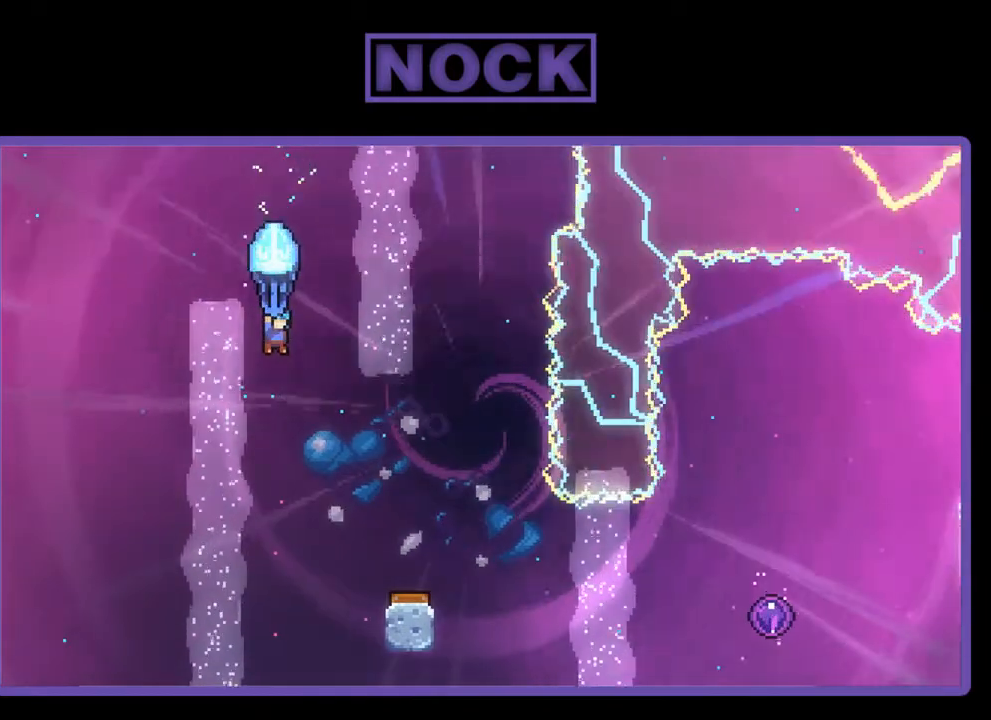
{"buttons": ["R2"], "right_stick": "center", "events": [[17, "DPAD_DOWN", "up"], [150, "DPAD_RIGHT", "down"], [350, "DPAD_RIGHT", "up"]]}
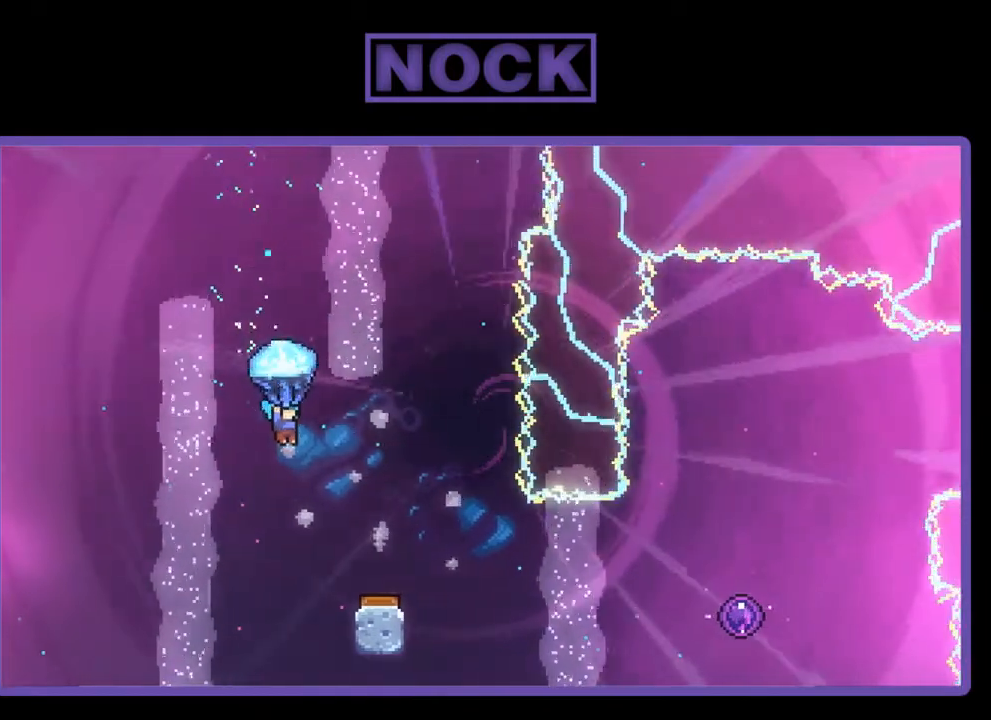
{"buttons": ["R2", "DPAD_RIGHT"], "right_stick": "center", "events": [[17, "DPAD_RIGHT", "down"], [217, "DPAD_RIGHT", "up"], [450, "DPAD_RIGHT", "down"]]}
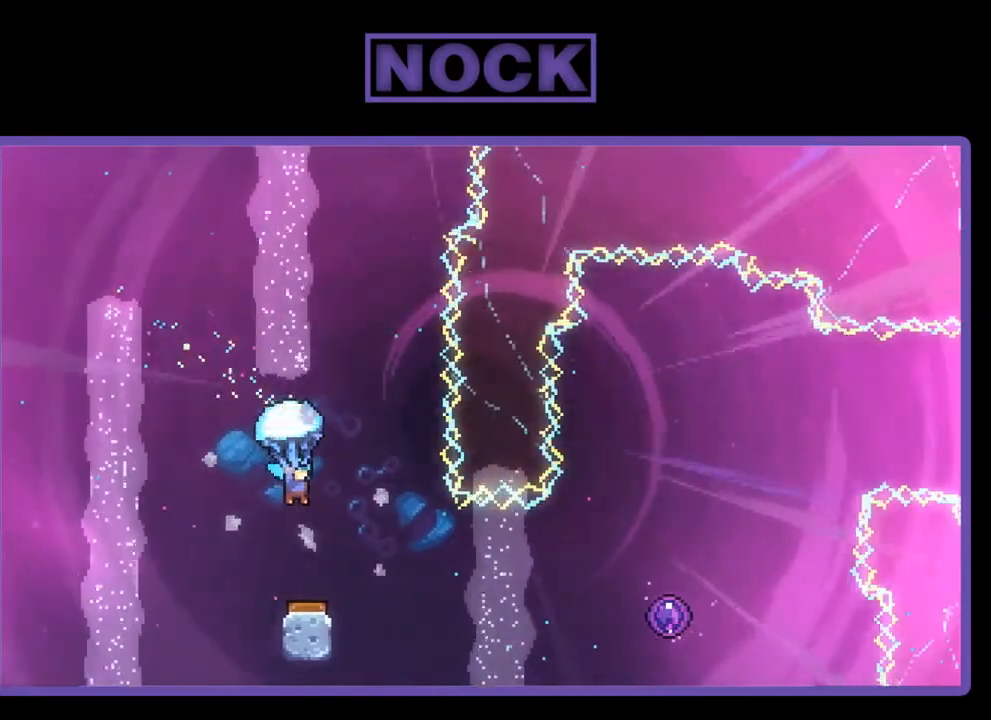
{"buttons": ["R2"], "right_stick": "center", "events": [[50, "DPAD_RIGHT", "up"]]}
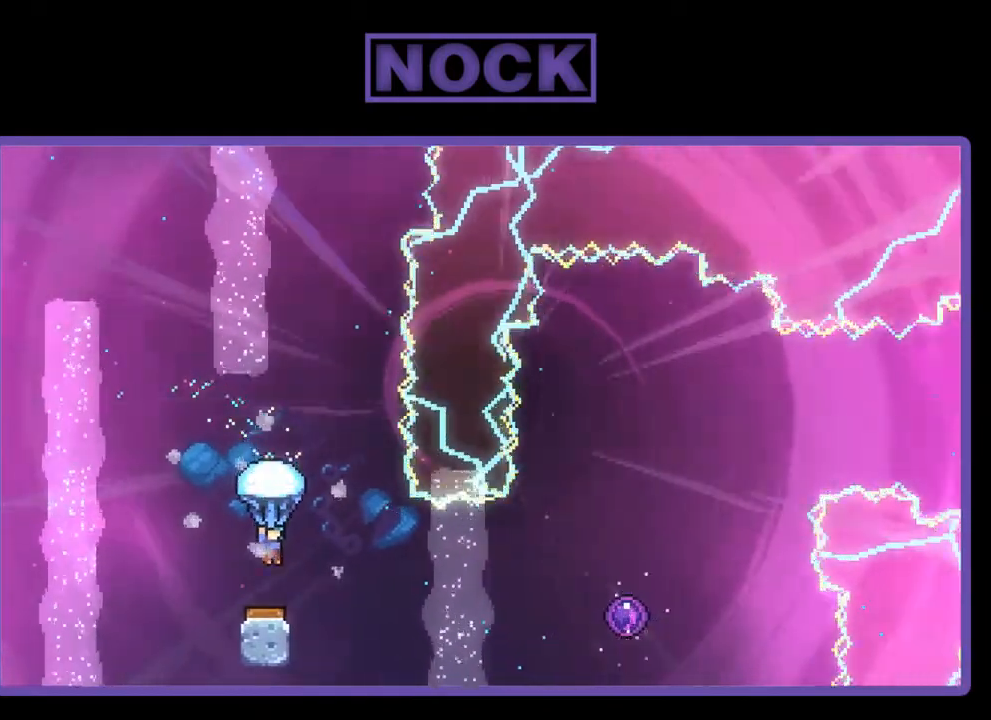
{"buttons": ["R2", "DPAD_UP", "DPAD_RIGHT"], "right_stick": "center", "events": [[383, "DPAD_RIGHT", "down"], [483, "DPAD_UP", "down"]]}
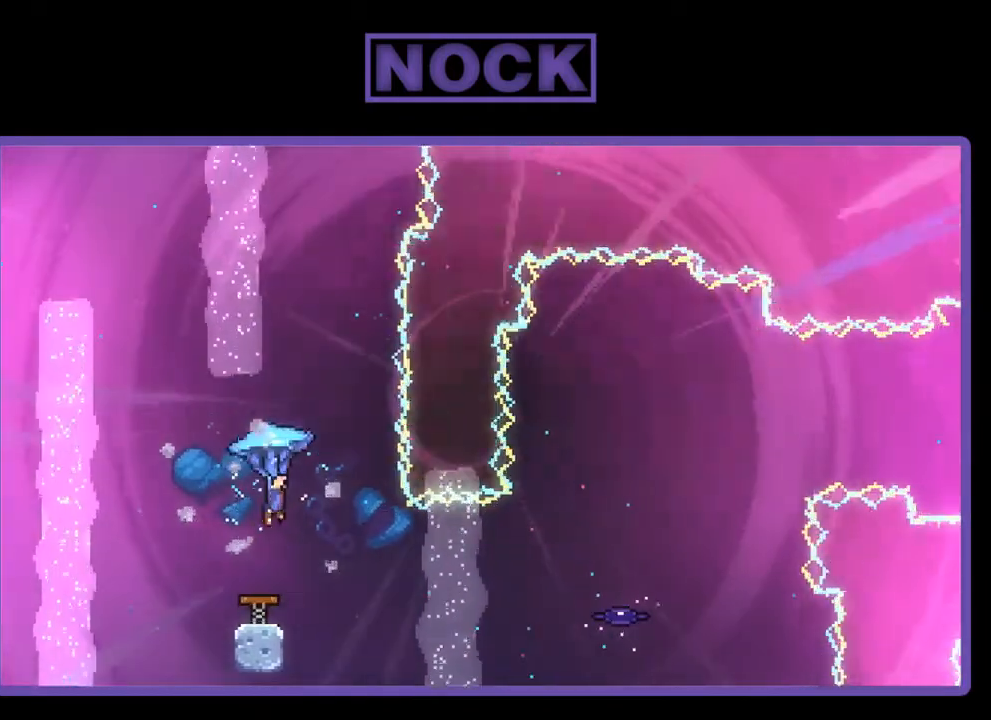
{"buttons": [], "right_stick": "center", "events": [[283, "DPAD_RIGHT", "up"], [317, "R2", "up"], [383, "DPAD_UP", "up"]]}
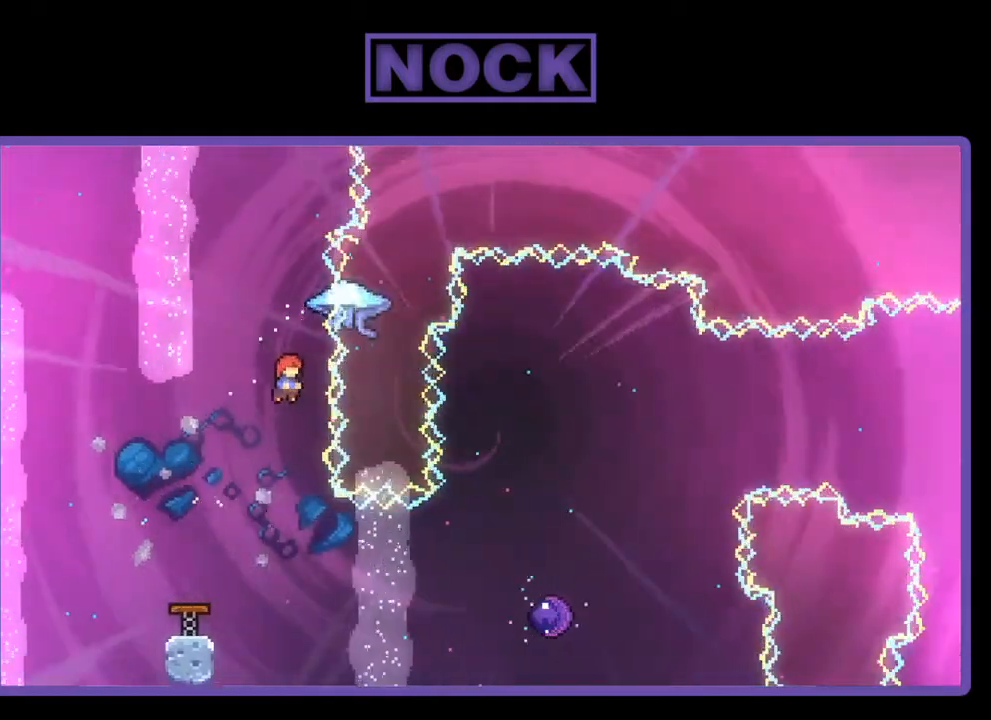
{"buttons": ["R2", "DPAD_RIGHT"], "right_stick": "center", "events": [[317, "DPAD_RIGHT", "down"], [450, "R2", "down"]]}
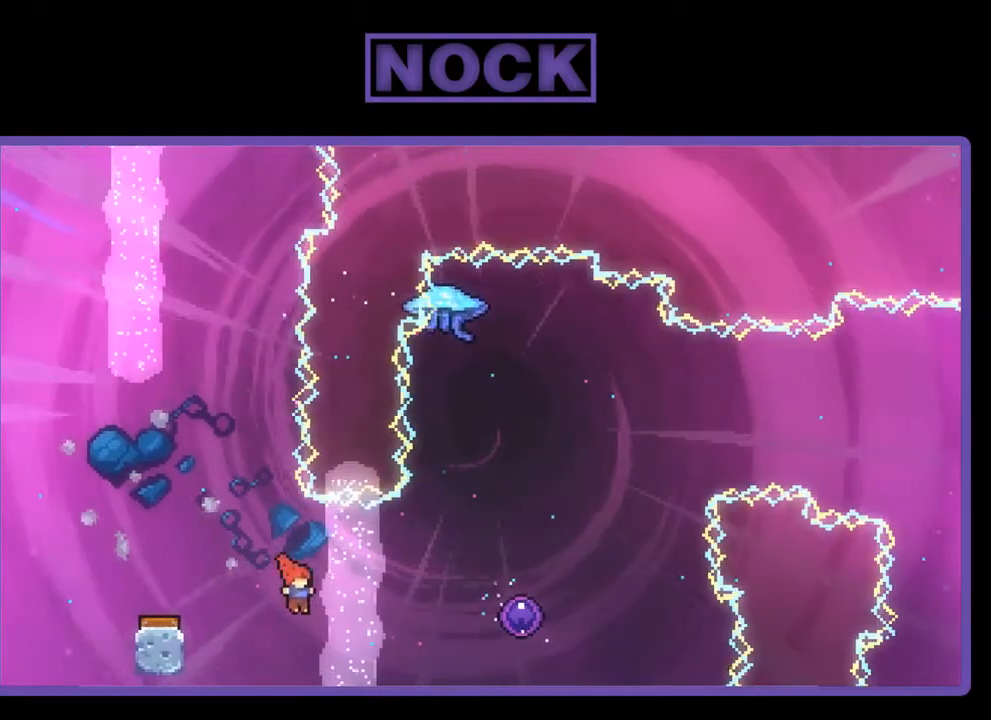
{"buttons": ["R2", "DPAD_RIGHT"], "right_stick": "center", "events": [[17, "CIRCLE", "down"], [250, "CIRCLE", "up"]]}
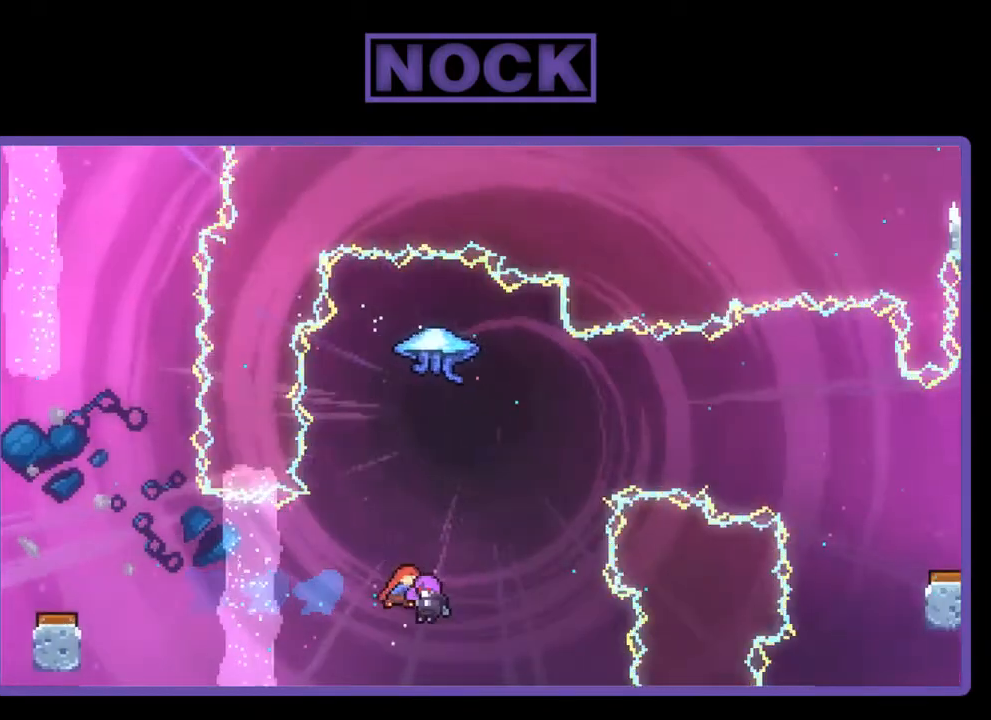
{"buttons": [], "right_stick": "center", "events": [[83, "DPAD_RIGHT", "up"], [483, "R2", "up"]]}
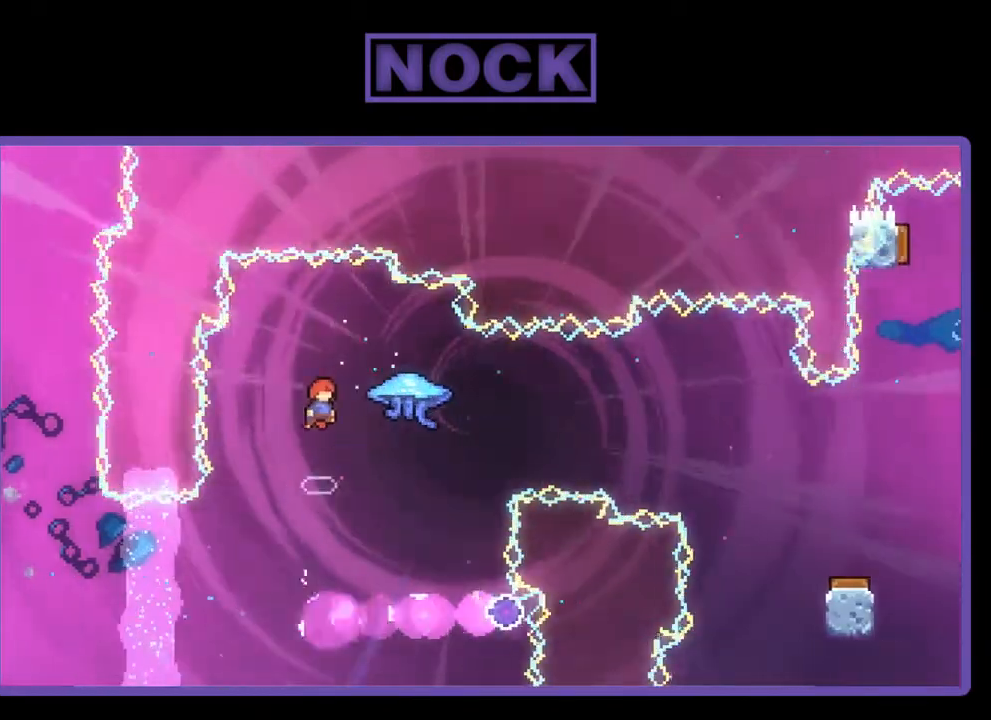
{"buttons": ["DPAD_RIGHT"], "right_stick": "center", "events": [[350, "DPAD_RIGHT", "down"]]}
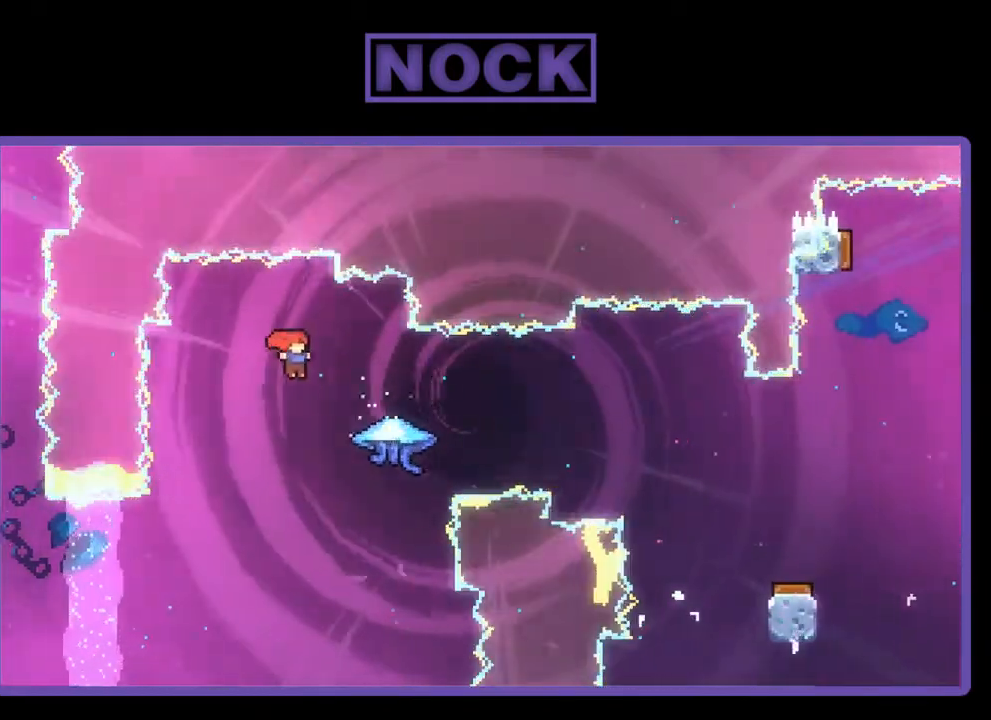
{"buttons": ["R2", "DPAD_RIGHT"], "right_stick": "center", "events": [[150, "R2", "down"], [183, "CIRCLE", "down"], [450, "CIRCLE", "up"]]}
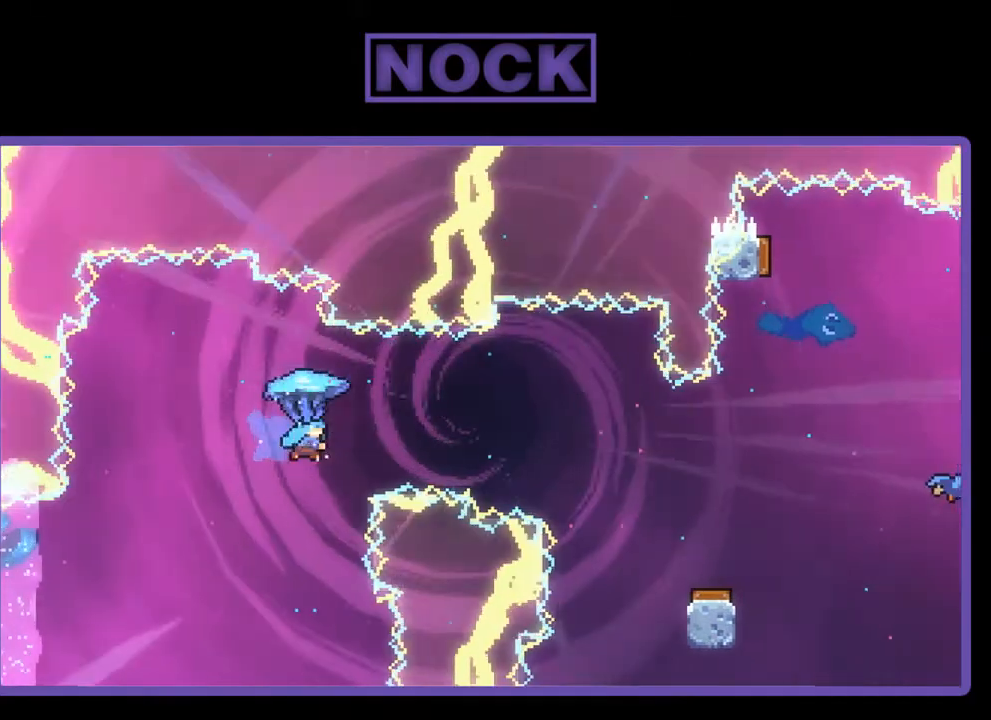
{"buttons": ["R2"], "right_stick": "center", "events": [[350, "DPAD_RIGHT", "up"]]}
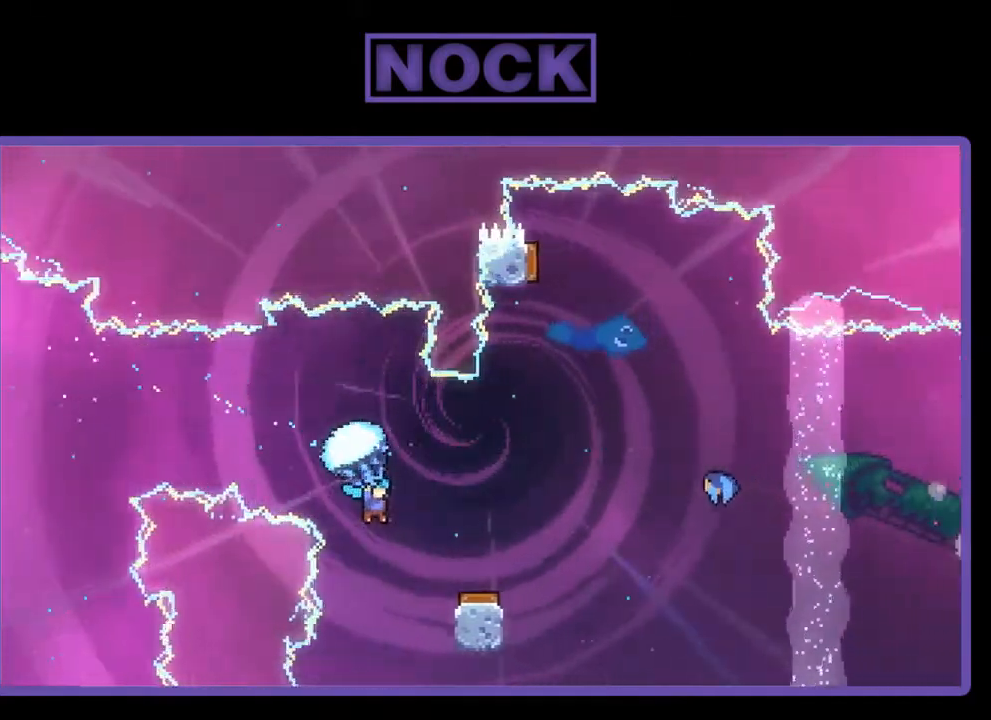
{"buttons": ["R2", "DPAD_RIGHT"], "right_stick": "center", "events": [[383, "DPAD_RIGHT", "down"]]}
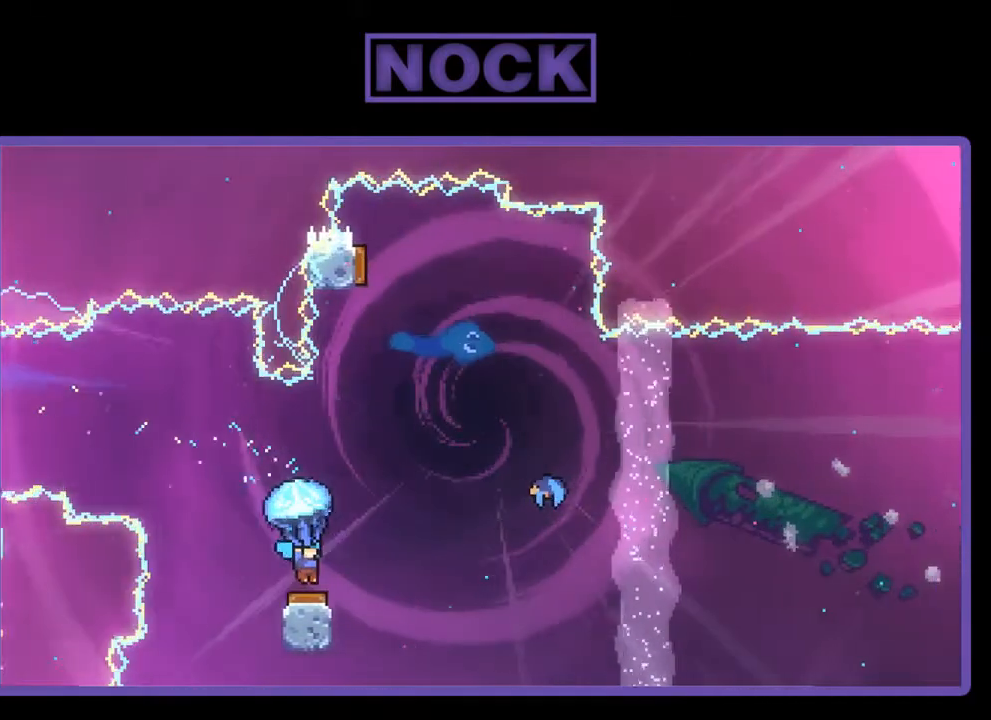
{"buttons": ["R2", "DPAD_RIGHT"], "right_stick": "center", "events": [[83, "DPAD_RIGHT", "up"], [217, "DPAD_RIGHT", "down"]]}
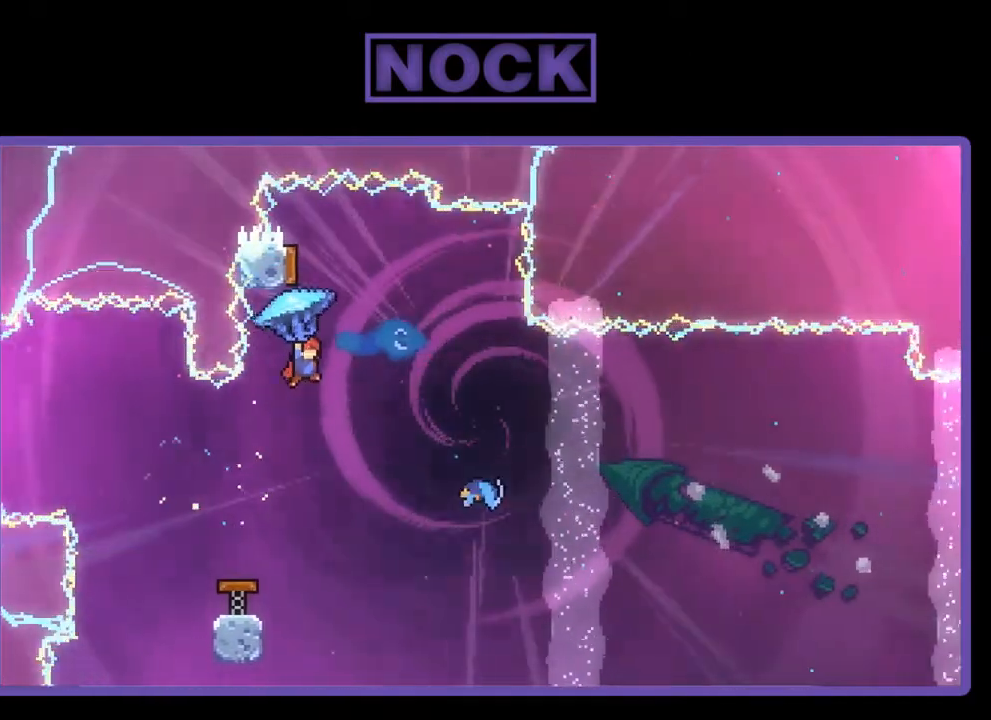
{"buttons": [], "right_stick": "center", "events": [[50, "DPAD_RIGHT", "up"], [150, "DPAD_LEFT", "down"], [283, "R2", "up"], [317, "DPAD_LEFT", "up"]]}
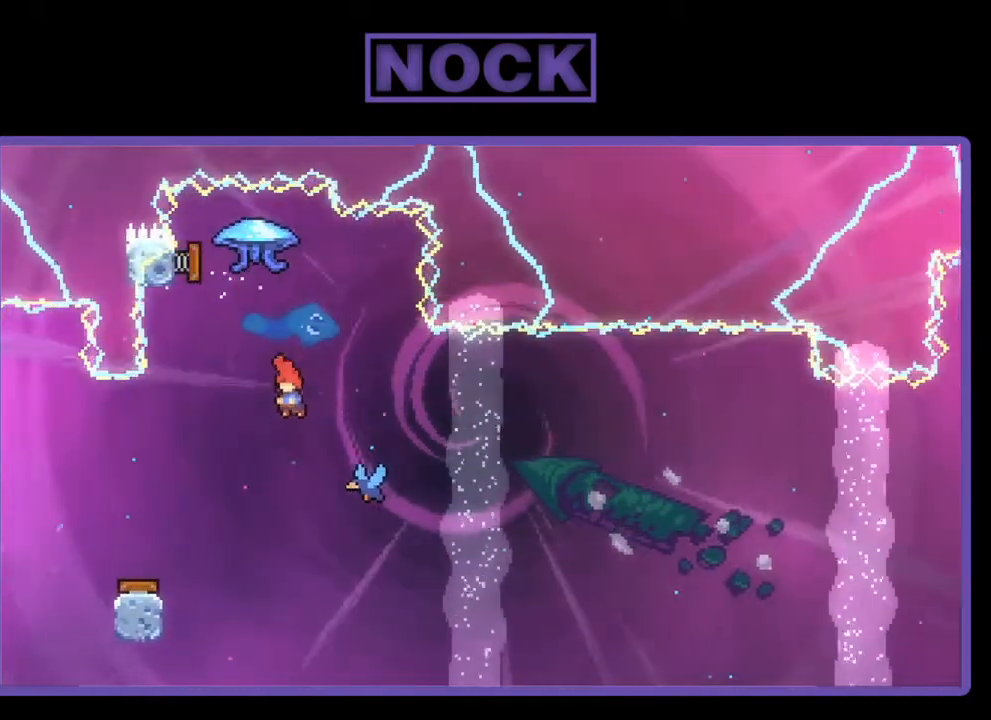
{"buttons": ["CIRCLE", "R2", "DPAD_UP"], "right_stick": "center", "events": [[183, "DPAD_RIGHT", "down"], [250, "R2", "down"], [350, "DPAD_UP", "down"], [417, "CIRCLE", "down"], [417, "DPAD_RIGHT", "up"]]}
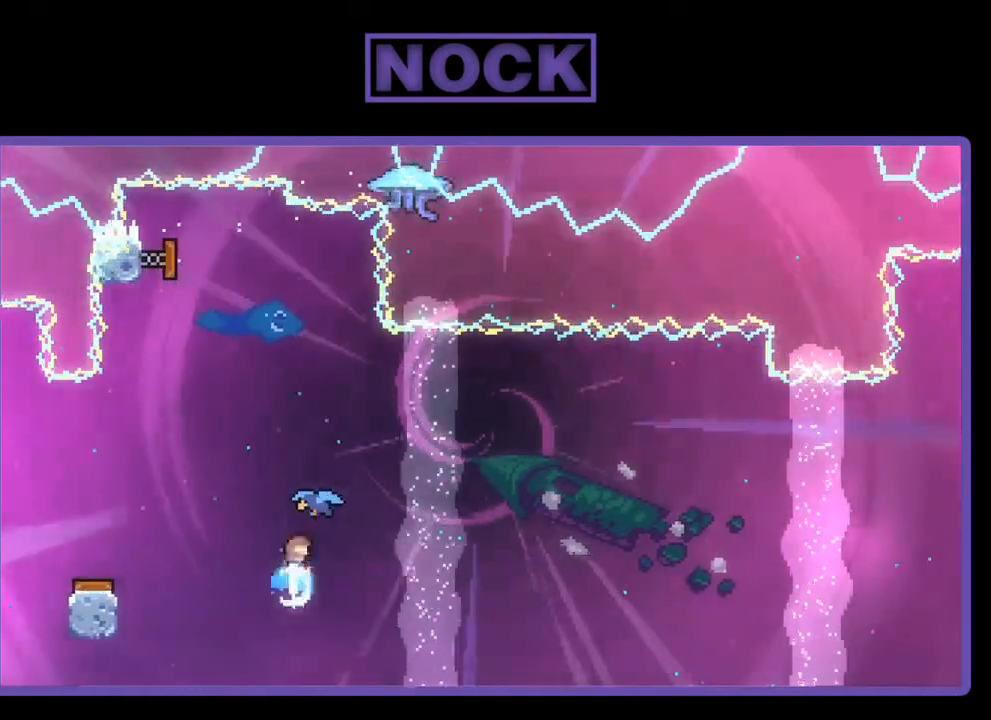
{"buttons": ["R2"], "right_stick": "center", "events": [[250, "DPAD_UP", "up"], [283, "CIRCLE", "up"]]}